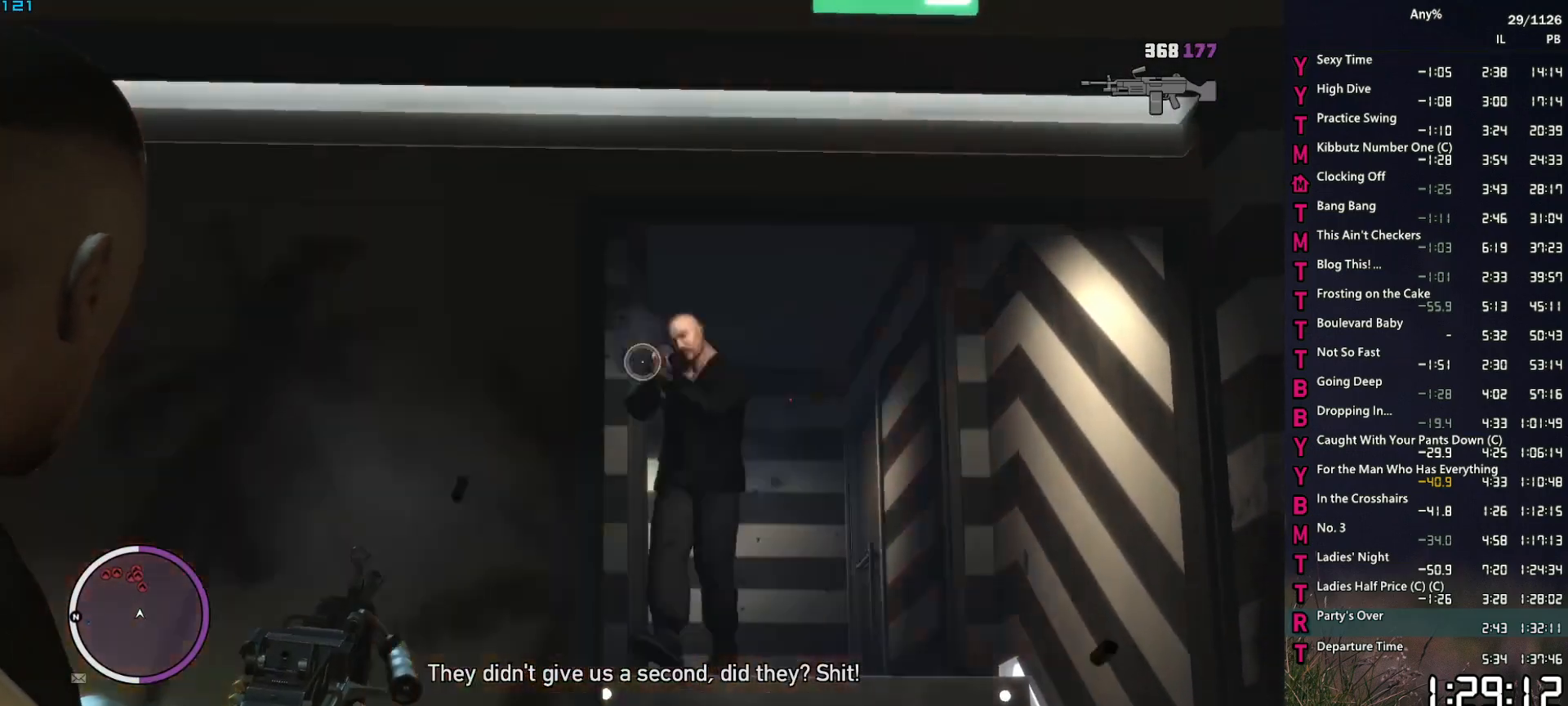
Gameplay with keyboard and mouse; each line is a JSON object with the keys and mouse buttons held at the frame after it. "events" lists presses ("down") and releases ("up") of "1", "2", "3", "4", "5", "6", "a", "alt", "caps_lock", "ctrl", "d", "down", "e", "escape", "f", "f2", "q", "r", "return", "s", "shift", "space", "t", "tab", "up", "v", "w", "mouse_left", "mouse_middle", "mouse_right", "mouse_mb4", "mouse_mb5", "mouse_wheel_up" and "mouse_wheel_down" between this image and that frame as [ms after this image, input, new state], when the widget could be followed in between. "mouse_left", "mouse_middle", "mouse_right", "mouse_mb4", "mouse_mb5", "mouse_wheel_up", "mouse_wheel_down" = the "left", "middle", "right", "mb4", "mb5", "wheel_up", "wheel_down" buttons of the "mouse" list. No other keys are recorded. "mouse_move" is the direction in which the mouse moves at that frame (one of eight, or "still"), when it could be read. Not read: other_keys.
{"keys": [], "mouse": ["right"], "mouse_move": "down", "events": [[334, "mouse_left", "up"]]}
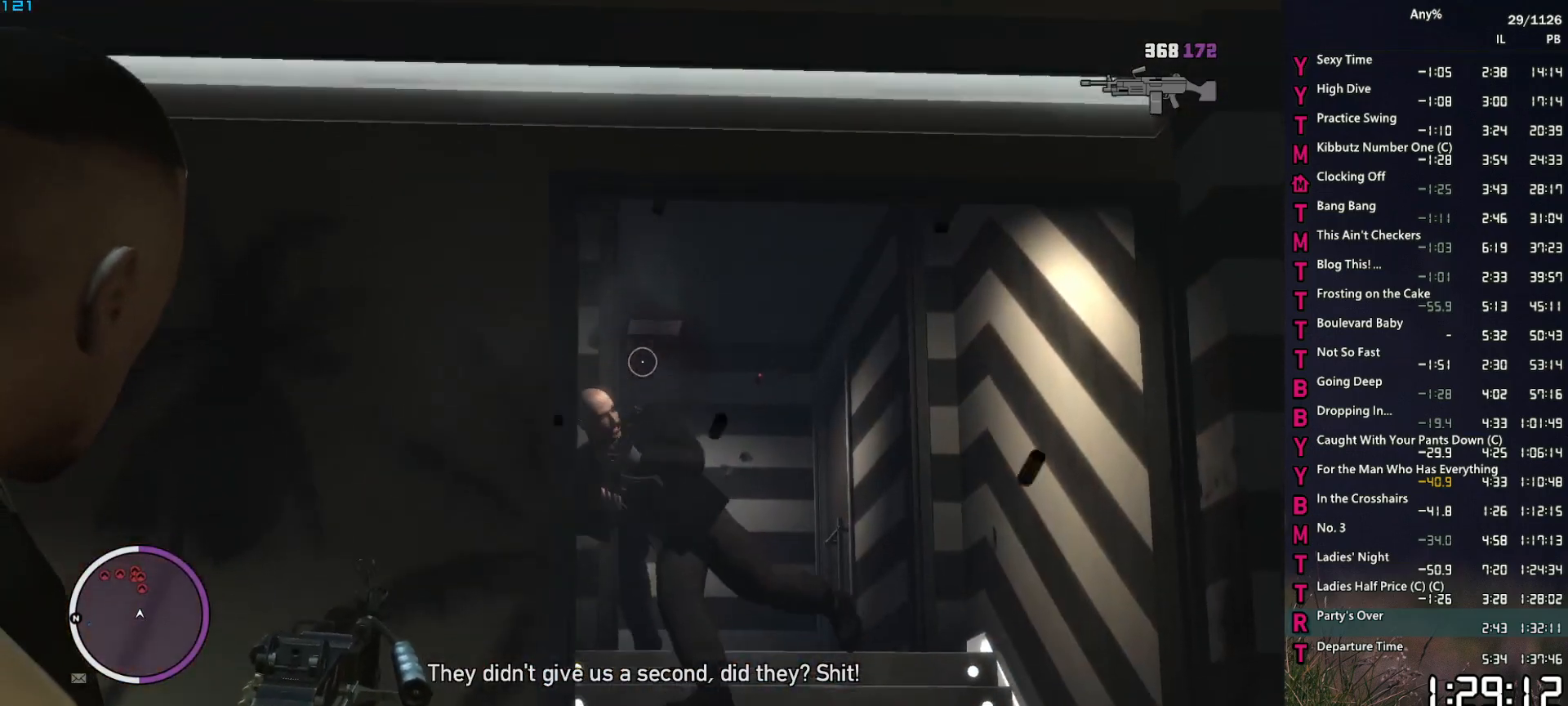
{"keys": [], "mouse": ["left", "right"], "mouse_move": "up-right", "events": [[167, "mouse_left", "down"]]}
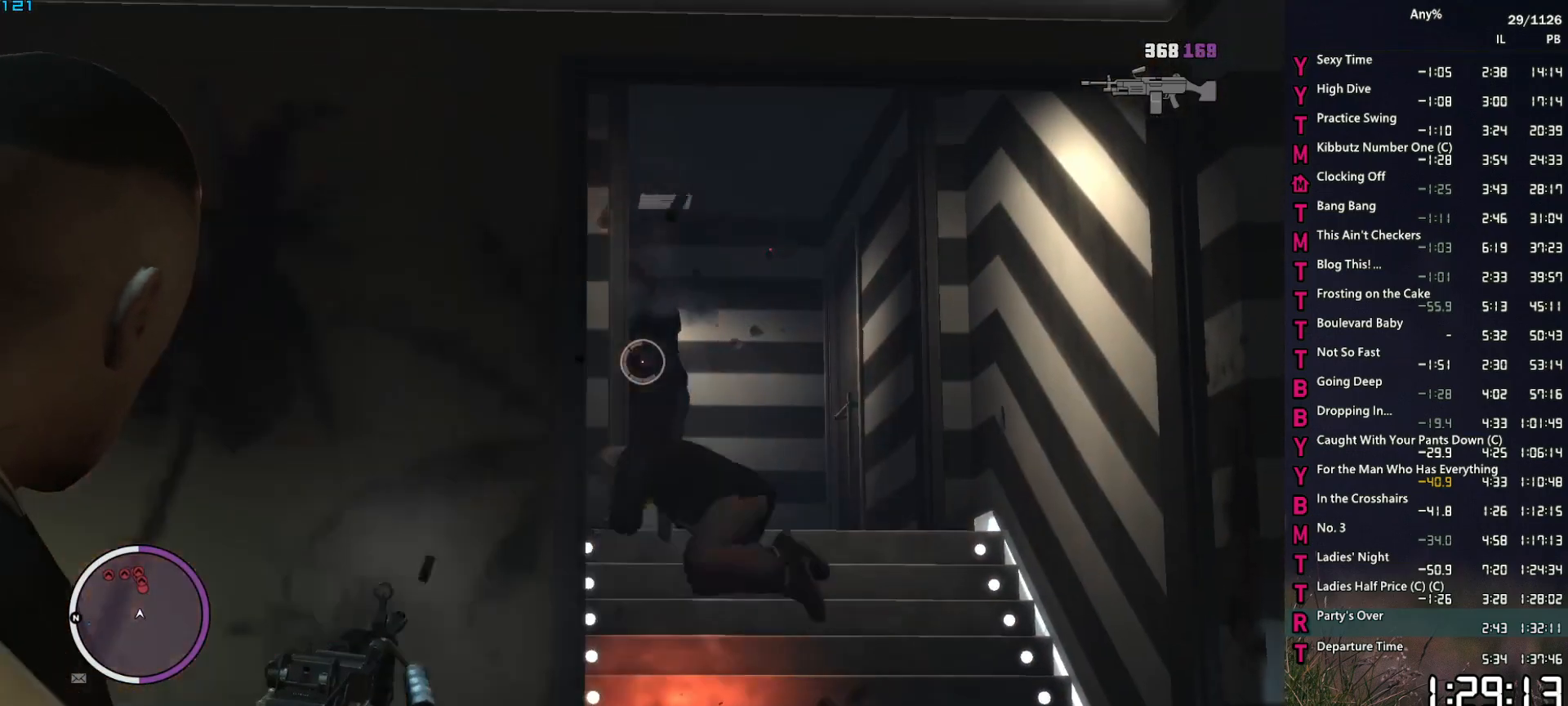
{"keys": [], "mouse": ["left", "right"], "mouse_move": "down", "events": [[84, "mouse_left", "up"], [367, "mouse_left", "down"]]}
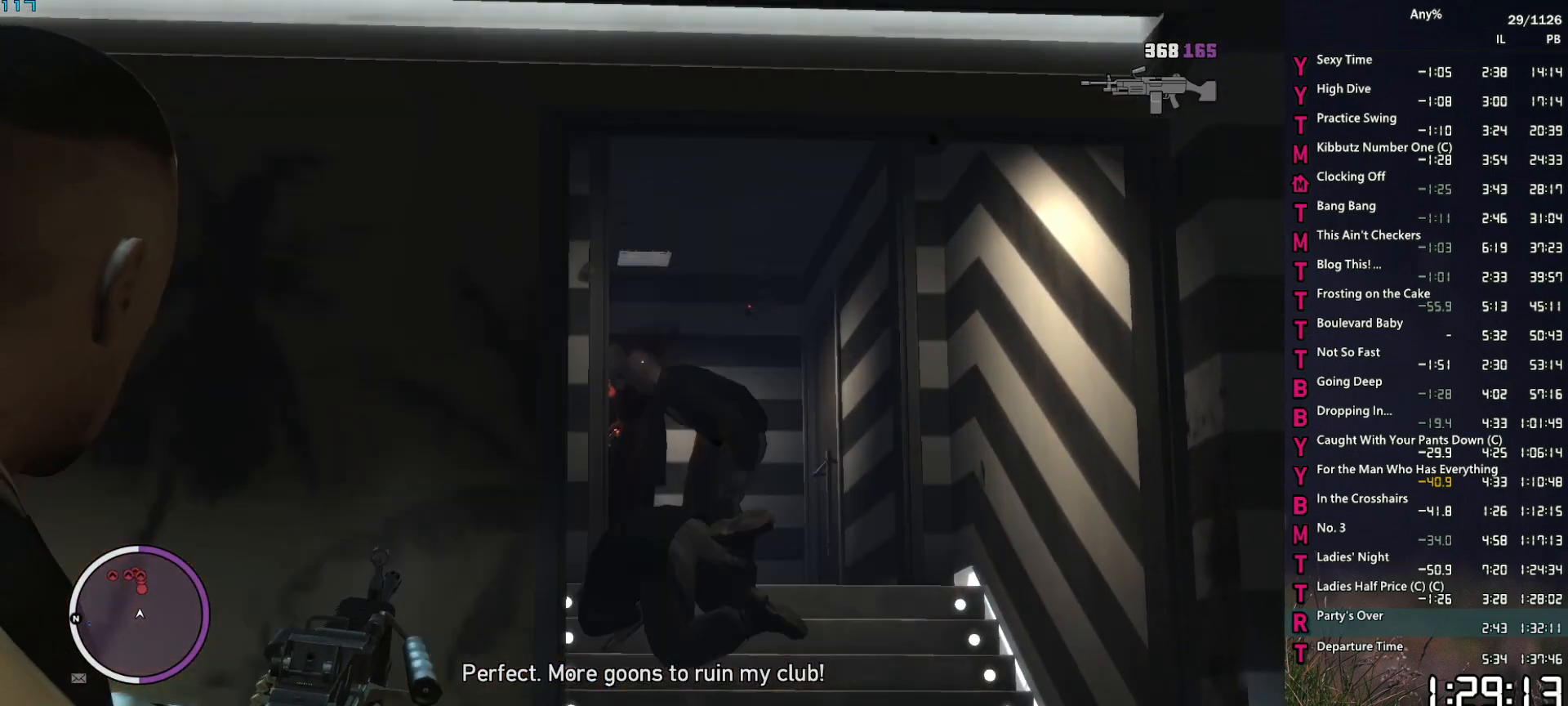
{"keys": [], "mouse": ["left", "right"], "mouse_move": "still", "events": [[334, "mouse_left", "up"], [434, "mouse_left", "down"]]}
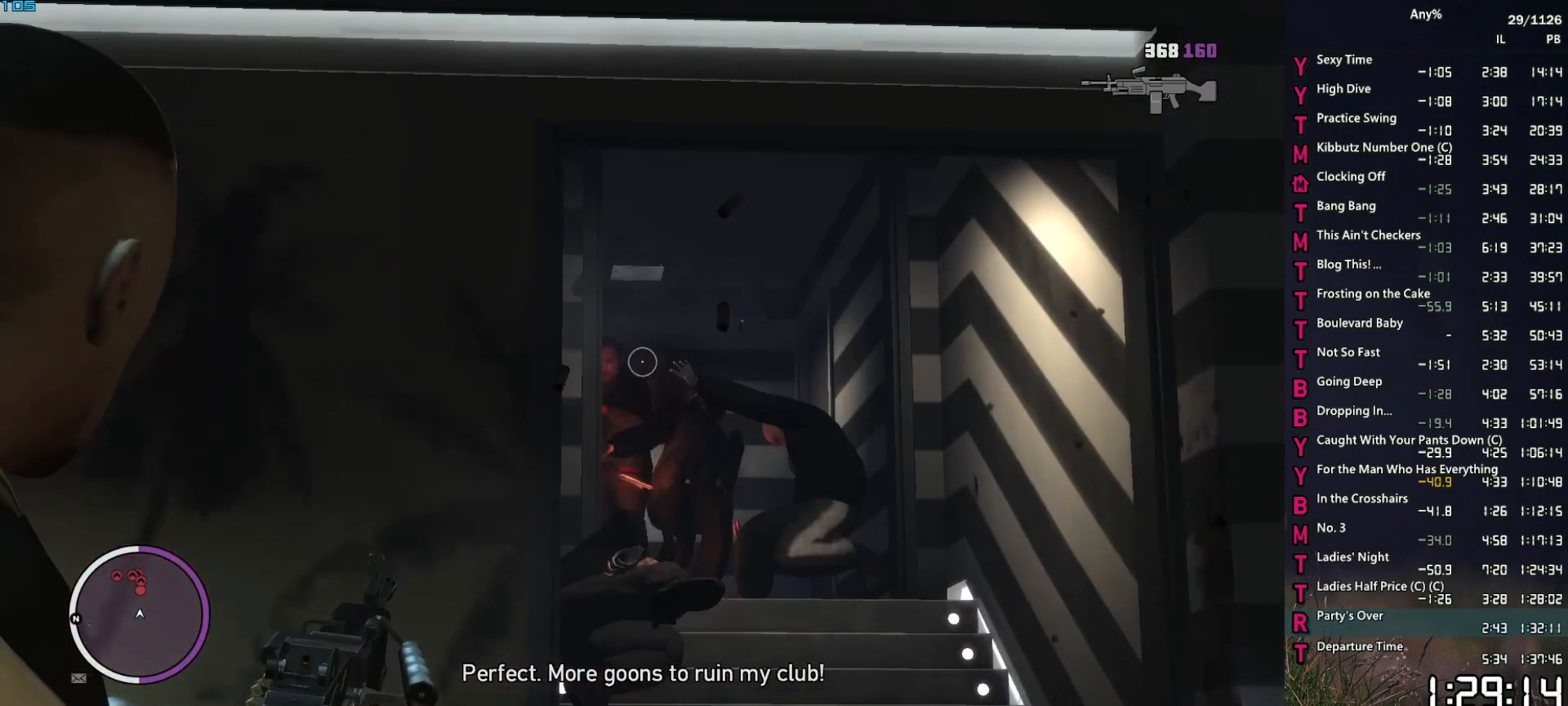
{"keys": [], "mouse": ["left", "right"], "mouse_move": "up-right", "events": []}
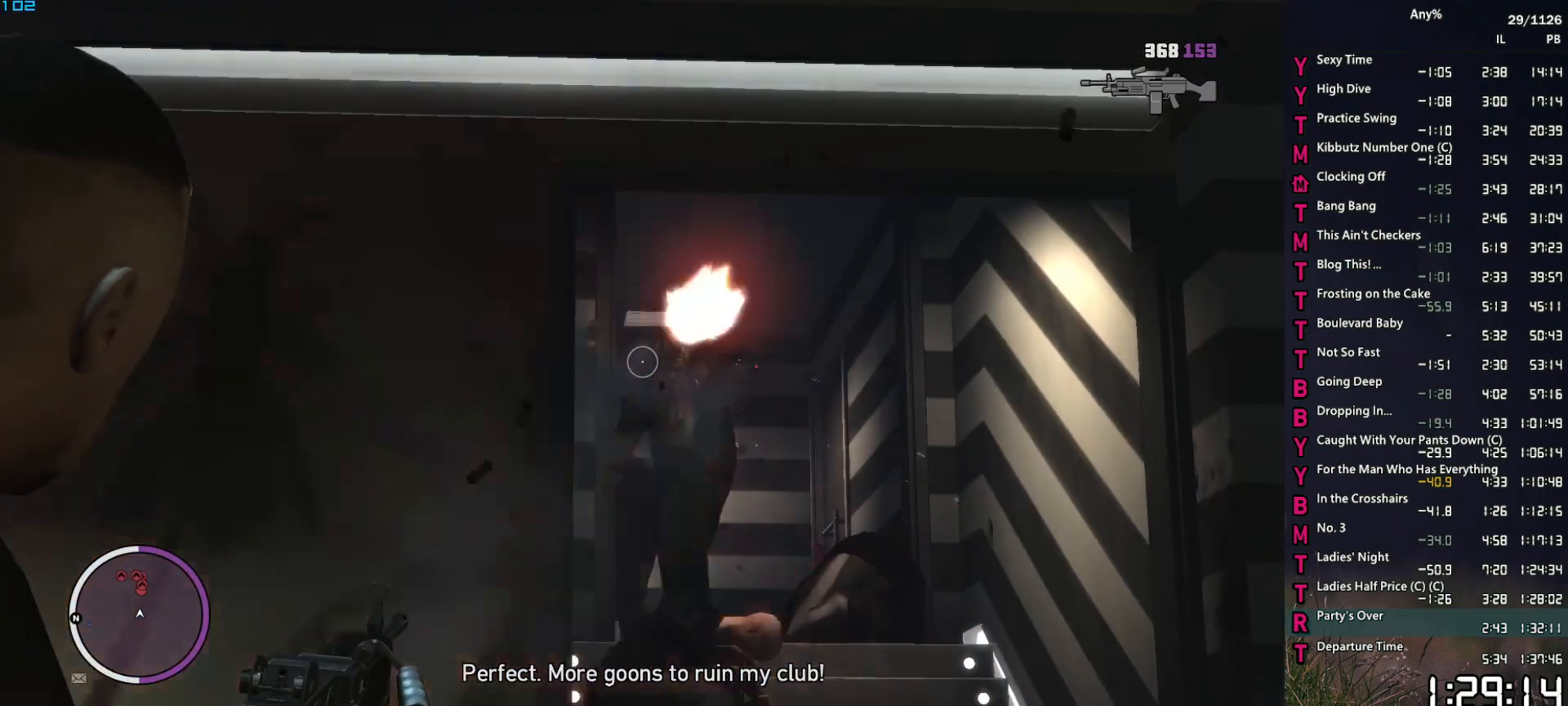
{"keys": [], "mouse": ["left", "right"], "mouse_move": "right", "events": [[84, "mouse_left", "up"], [234, "mouse_left", "down"]]}
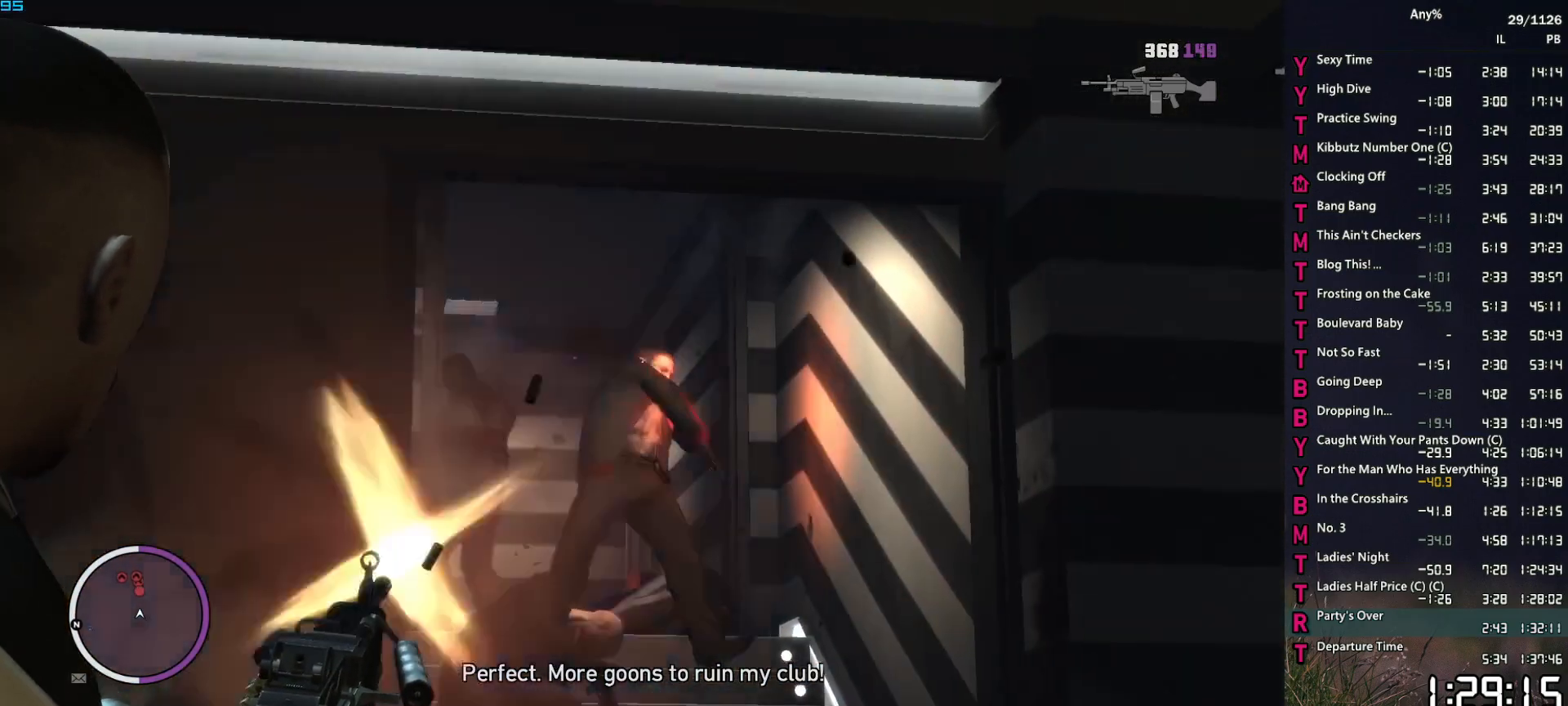
{"keys": [], "mouse": ["left", "right"], "mouse_move": "up", "events": [[150, "mouse_left", "up"], [200, "a", "down"], [200, "s", "down"], [284, "a", "up"], [284, "s", "up"], [434, "mouse_left", "down"]]}
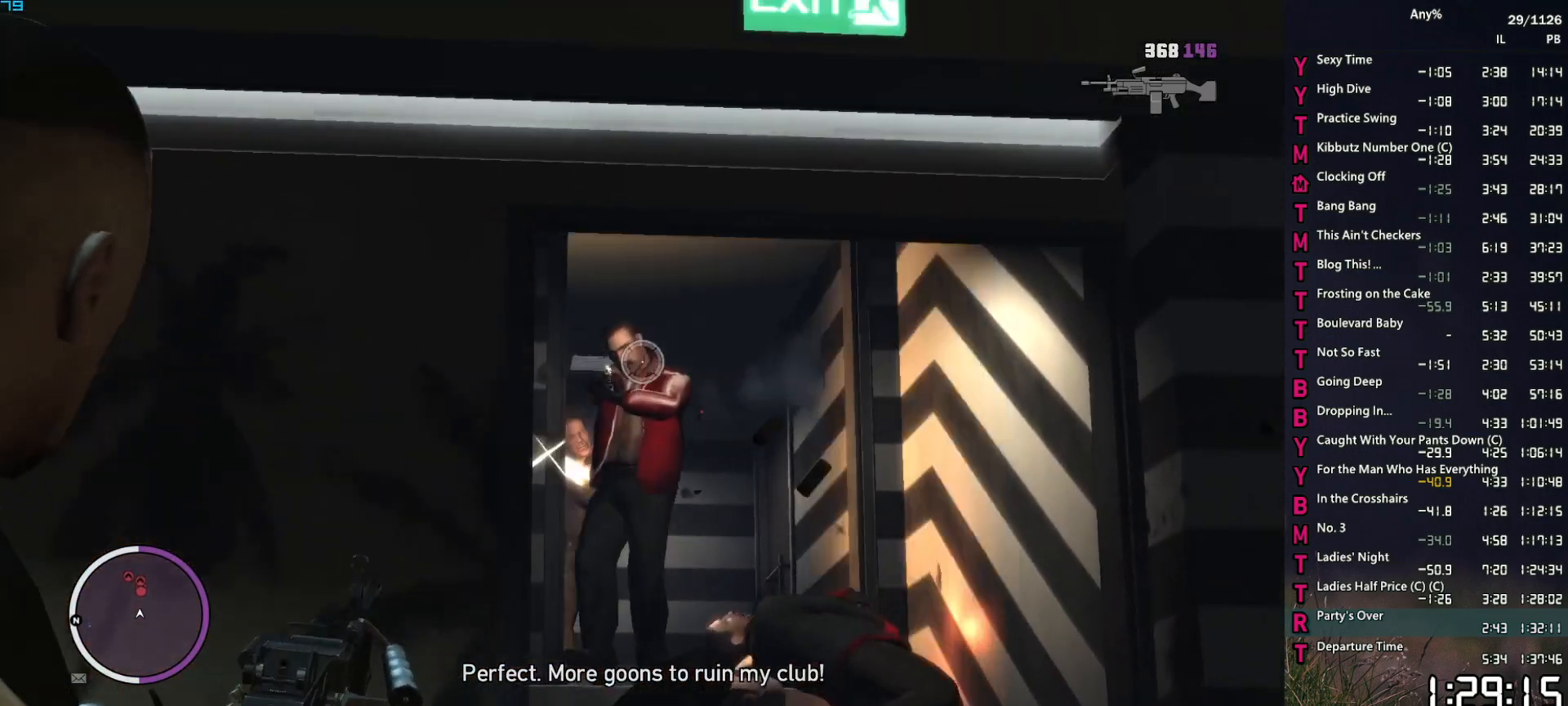
{"keys": [], "mouse": ["left", "right"], "mouse_move": "down-left", "events": [[267, "mouse_left", "up"], [500, "mouse_left", "down"]]}
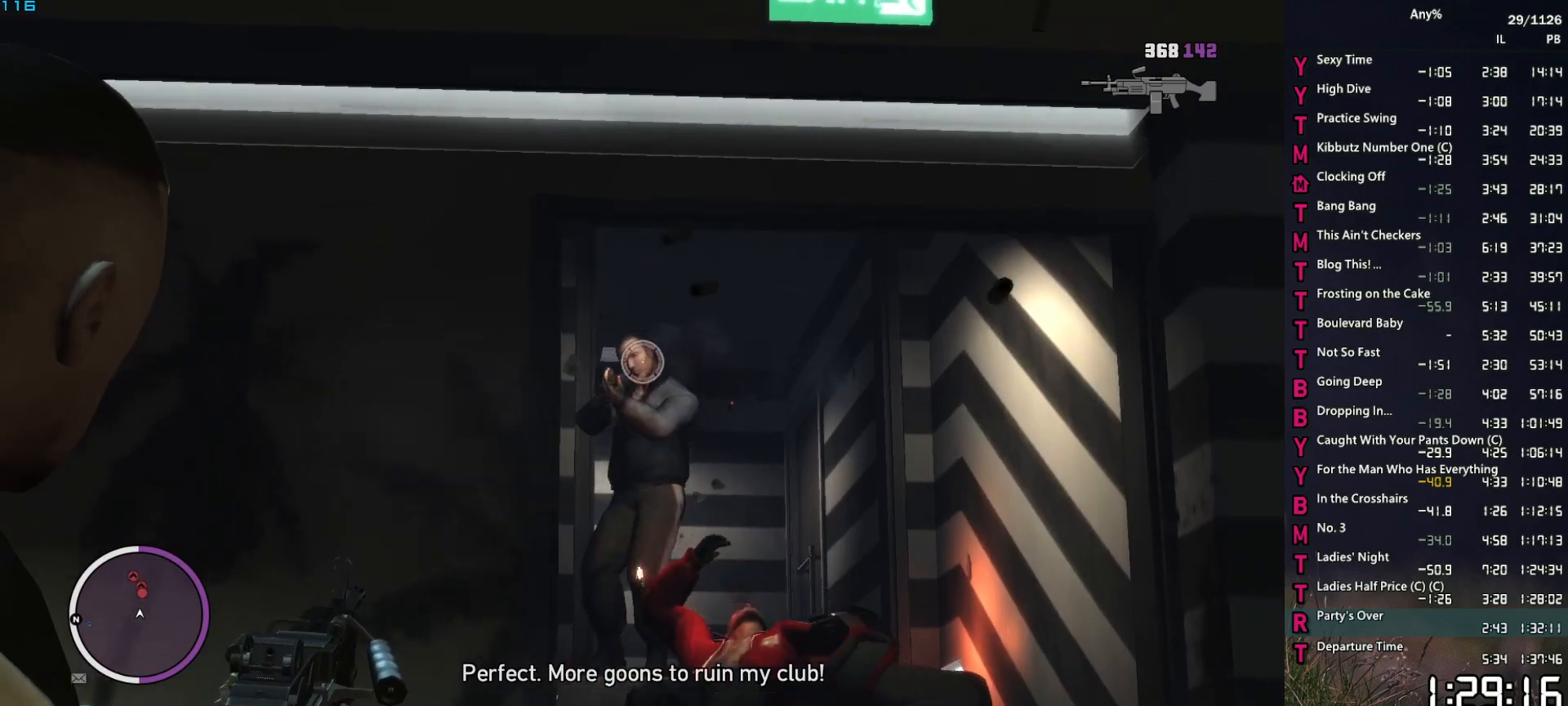
{"keys": [], "mouse": ["left", "right"], "mouse_move": "down-right", "events": [[234, "mouse_left", "up"], [467, "mouse_left", "down"]]}
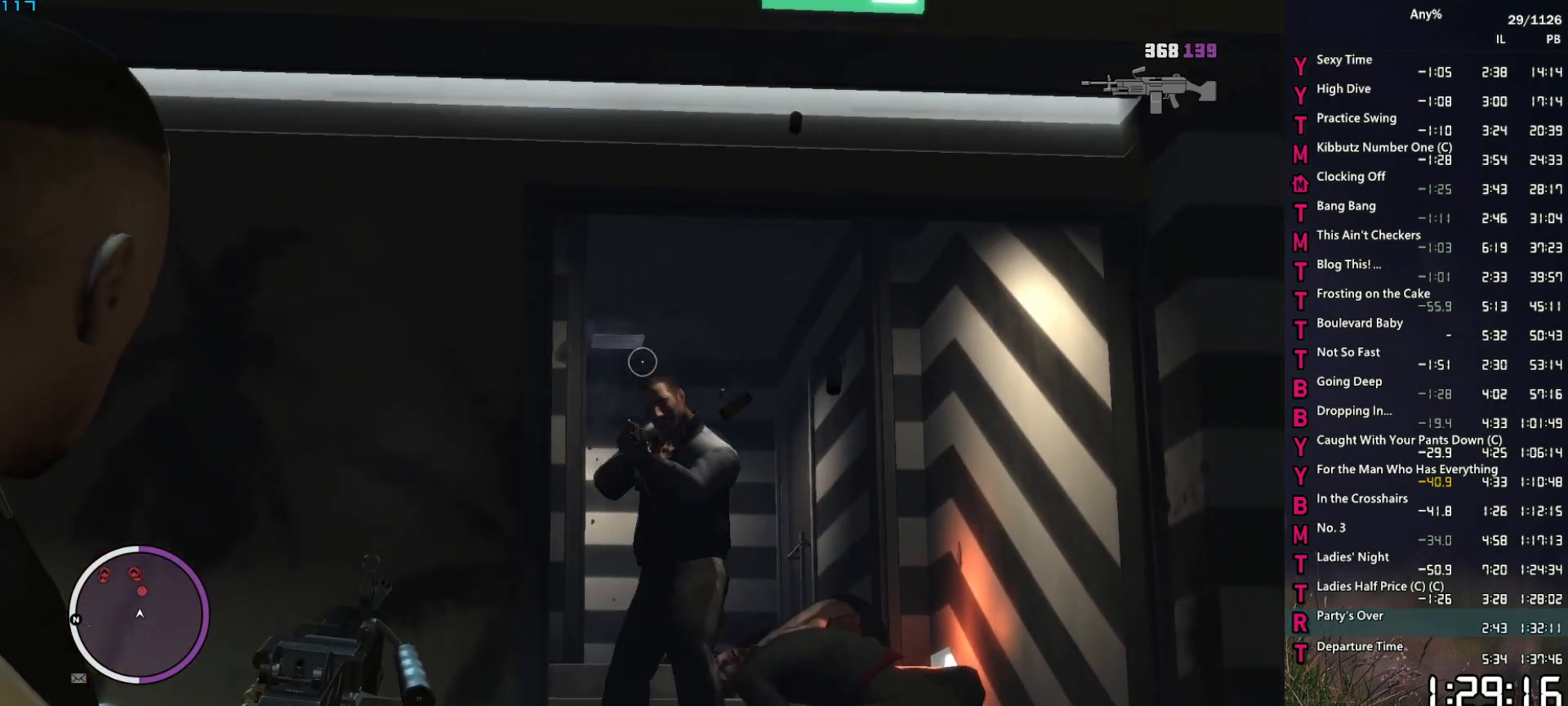
{"keys": [], "mouse": ["right"], "mouse_move": "still", "events": [[484, "mouse_left", "up"]]}
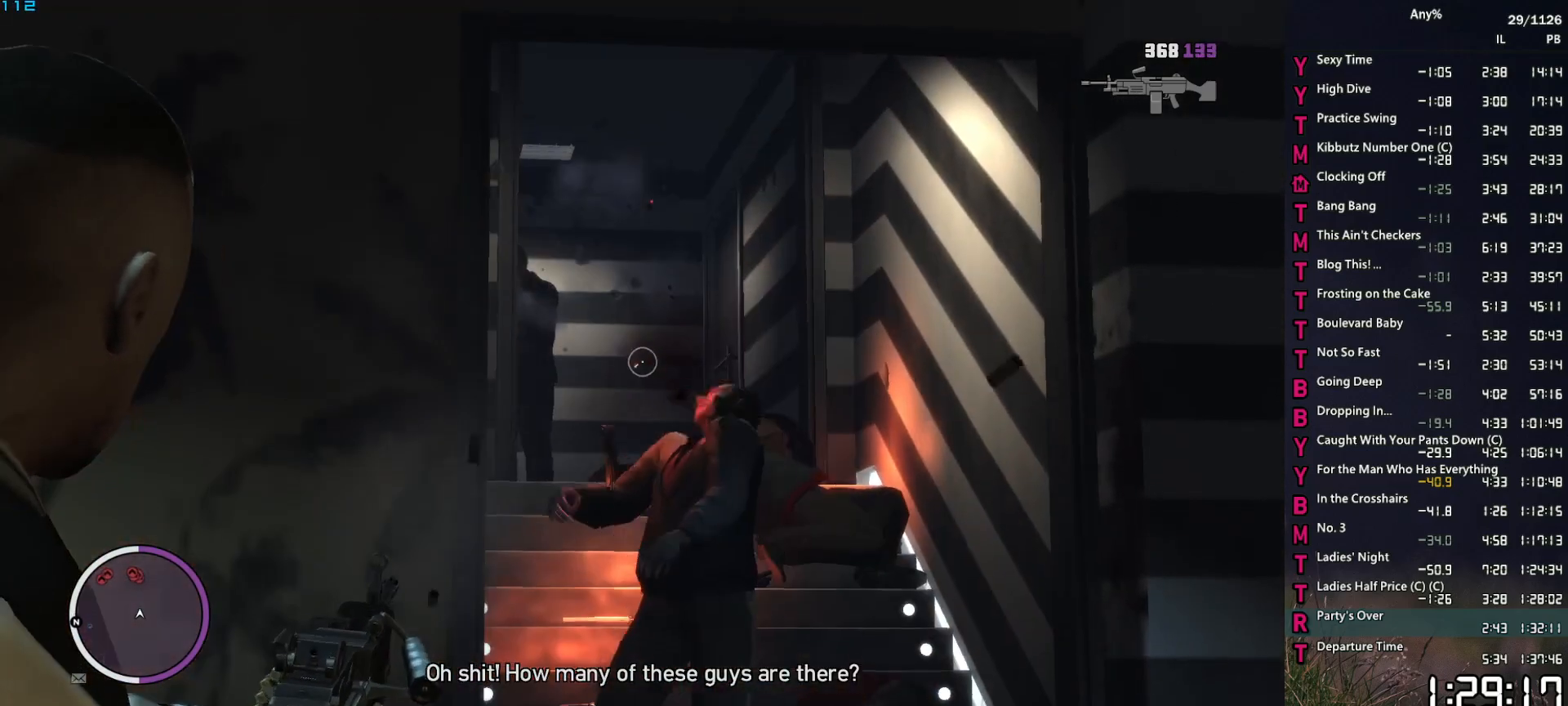
{"keys": [], "mouse": ["left", "right"], "mouse_move": "down", "events": [[400, "mouse_left", "down"]]}
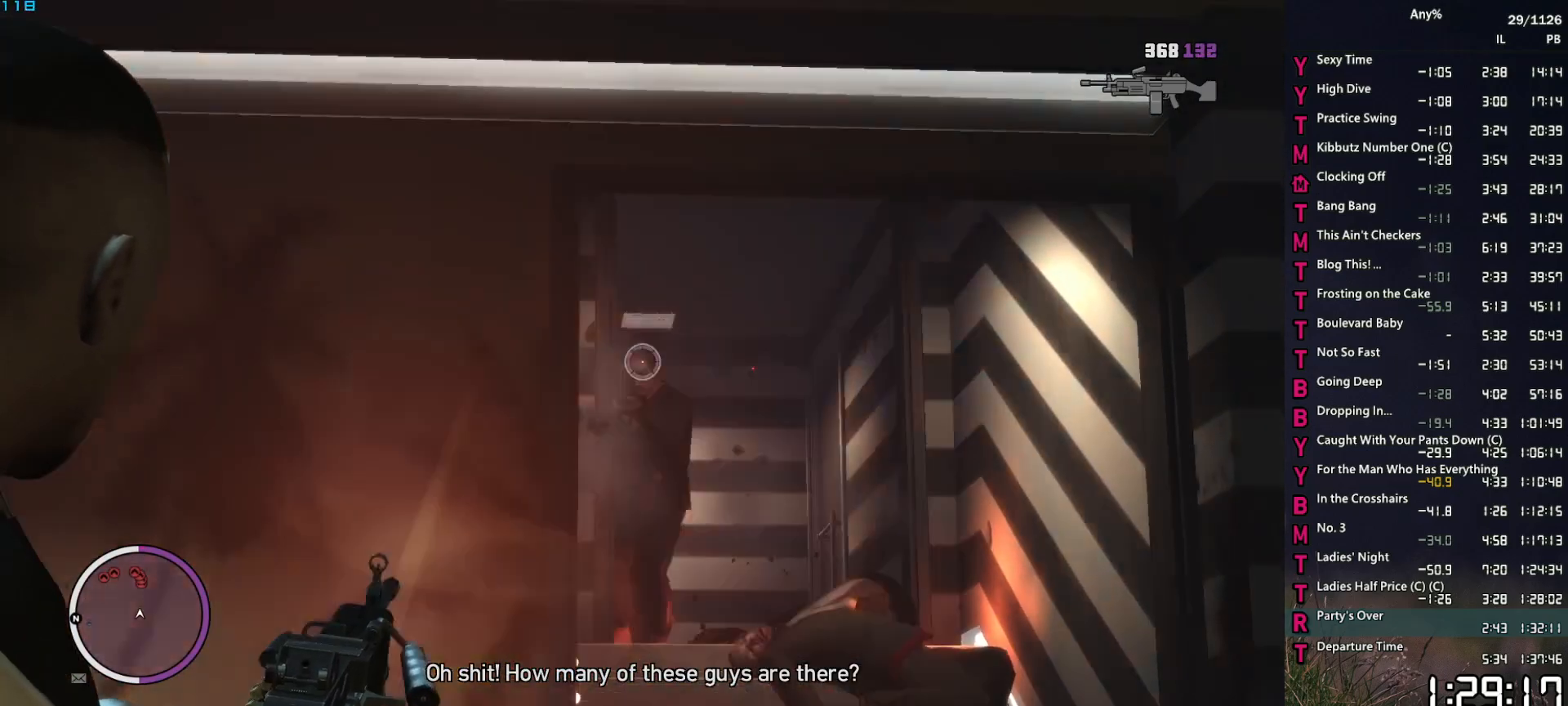
{"keys": [], "mouse": ["right"], "mouse_move": "up-left", "events": [[234, "mouse_left", "up"]]}
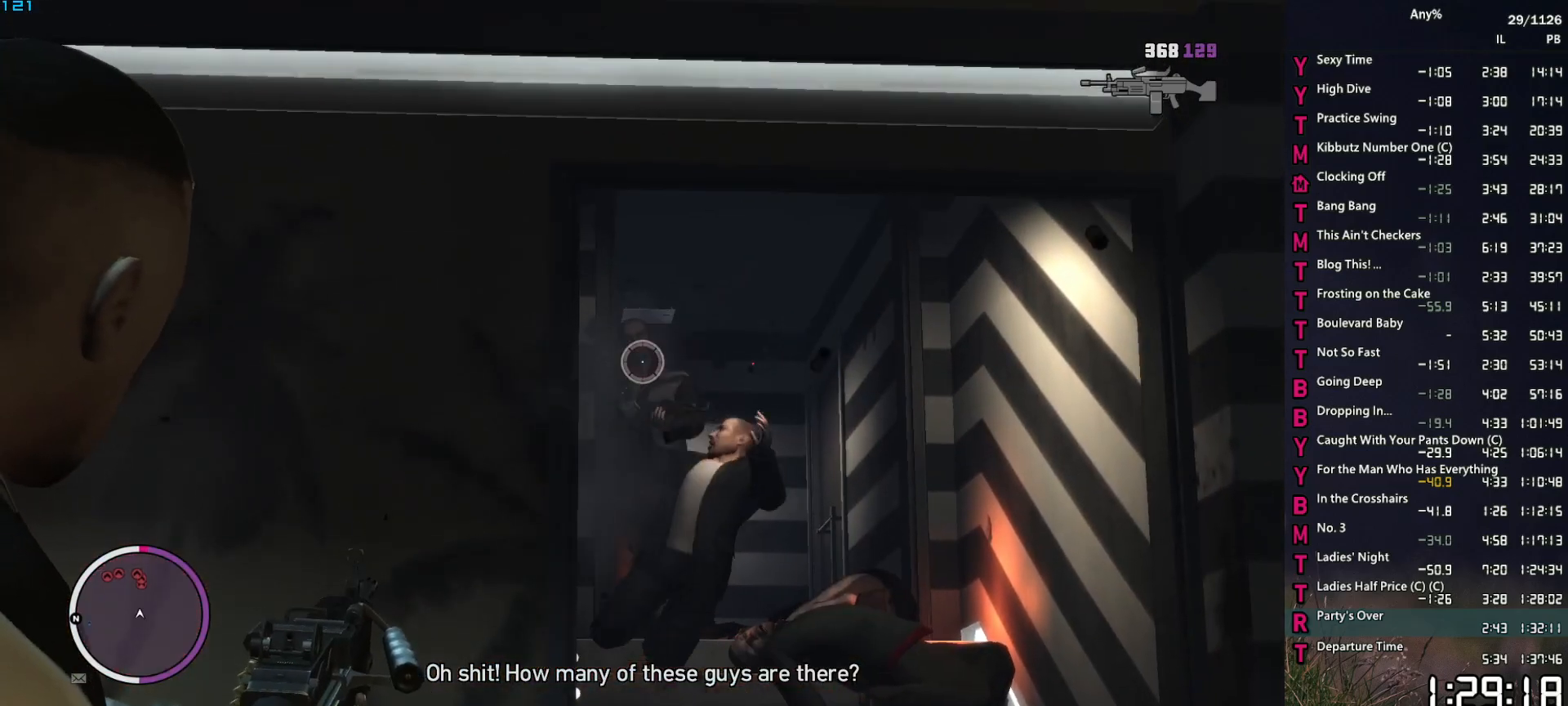
{"keys": [], "mouse": ["left", "right"], "mouse_move": "still", "events": [[100, "mouse_left", "down"]]}
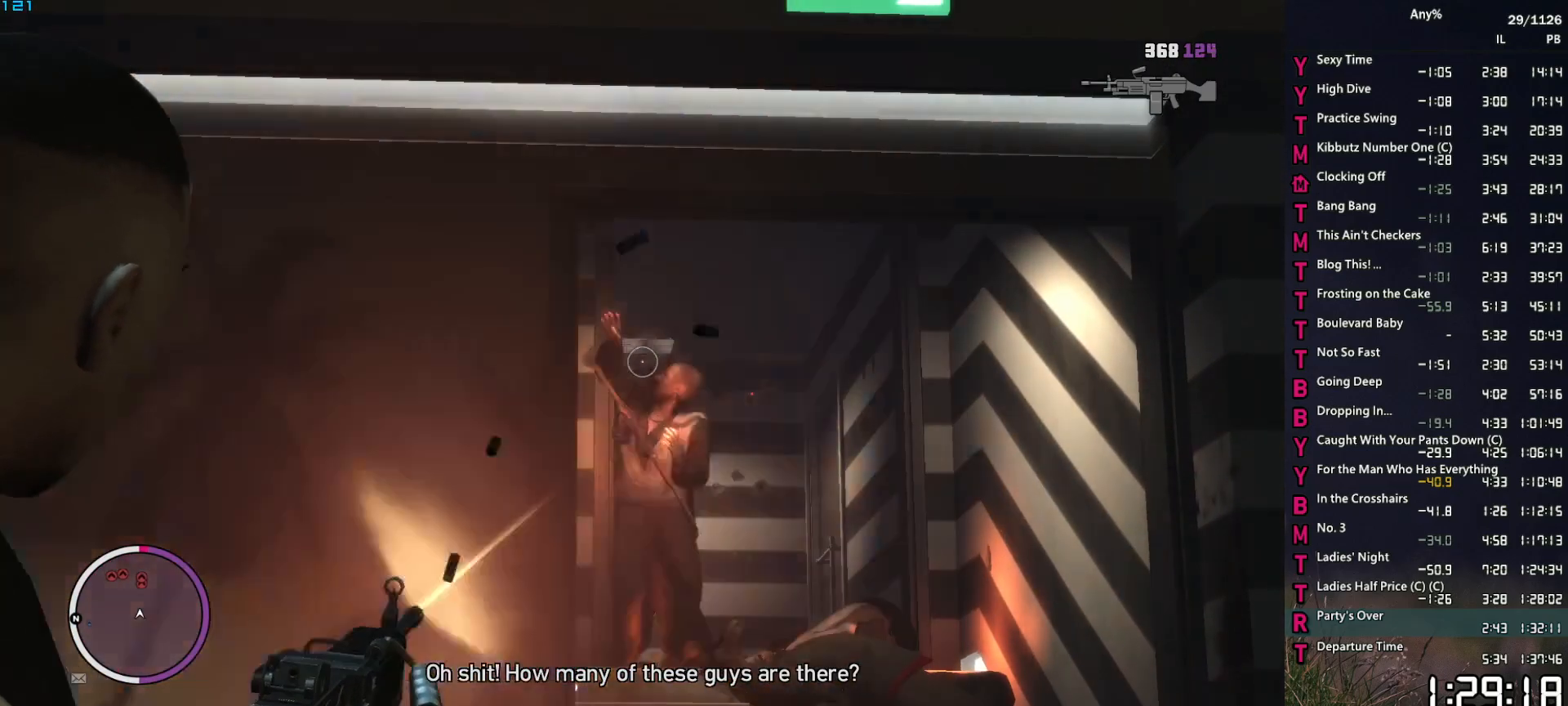
{"keys": [], "mouse": ["left", "right"], "mouse_move": "still", "events": [[17, "mouse_left", "up"], [167, "mouse_left", "down"]]}
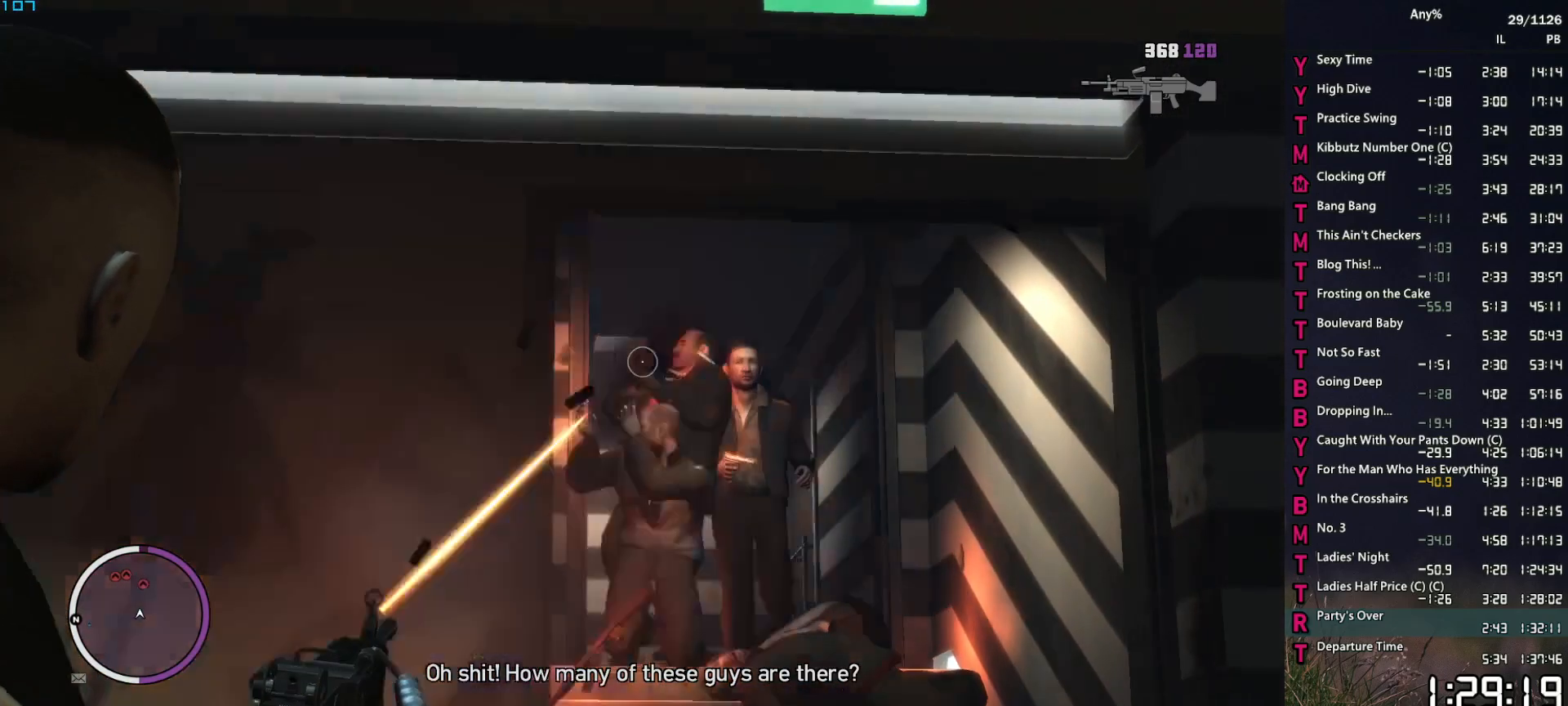
{"keys": [], "mouse": ["left", "right"], "mouse_move": "right", "events": [[234, "mouse_left", "up"], [367, "mouse_left", "down"]]}
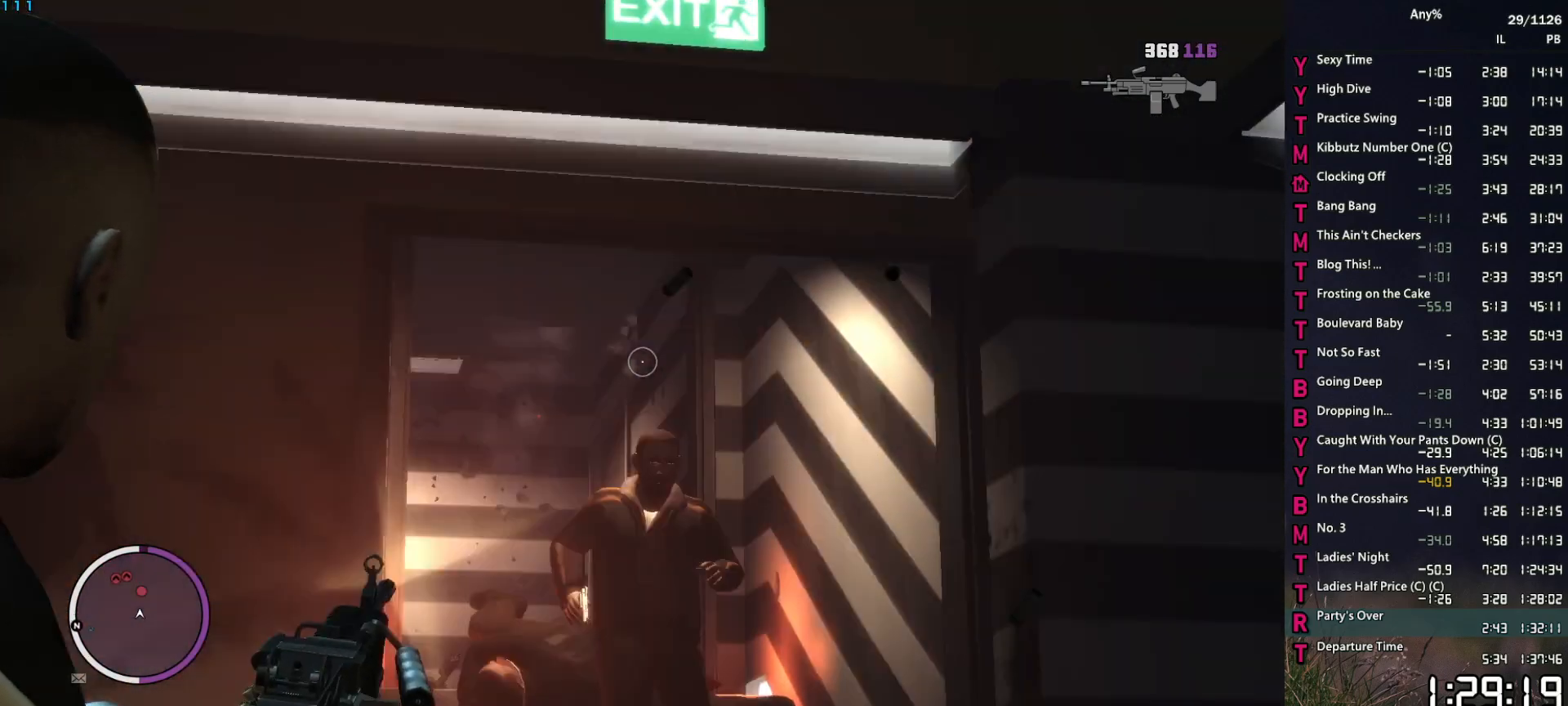
{"keys": [], "mouse": ["right"], "mouse_move": "up-left", "events": [[384, "mouse_left", "up"]]}
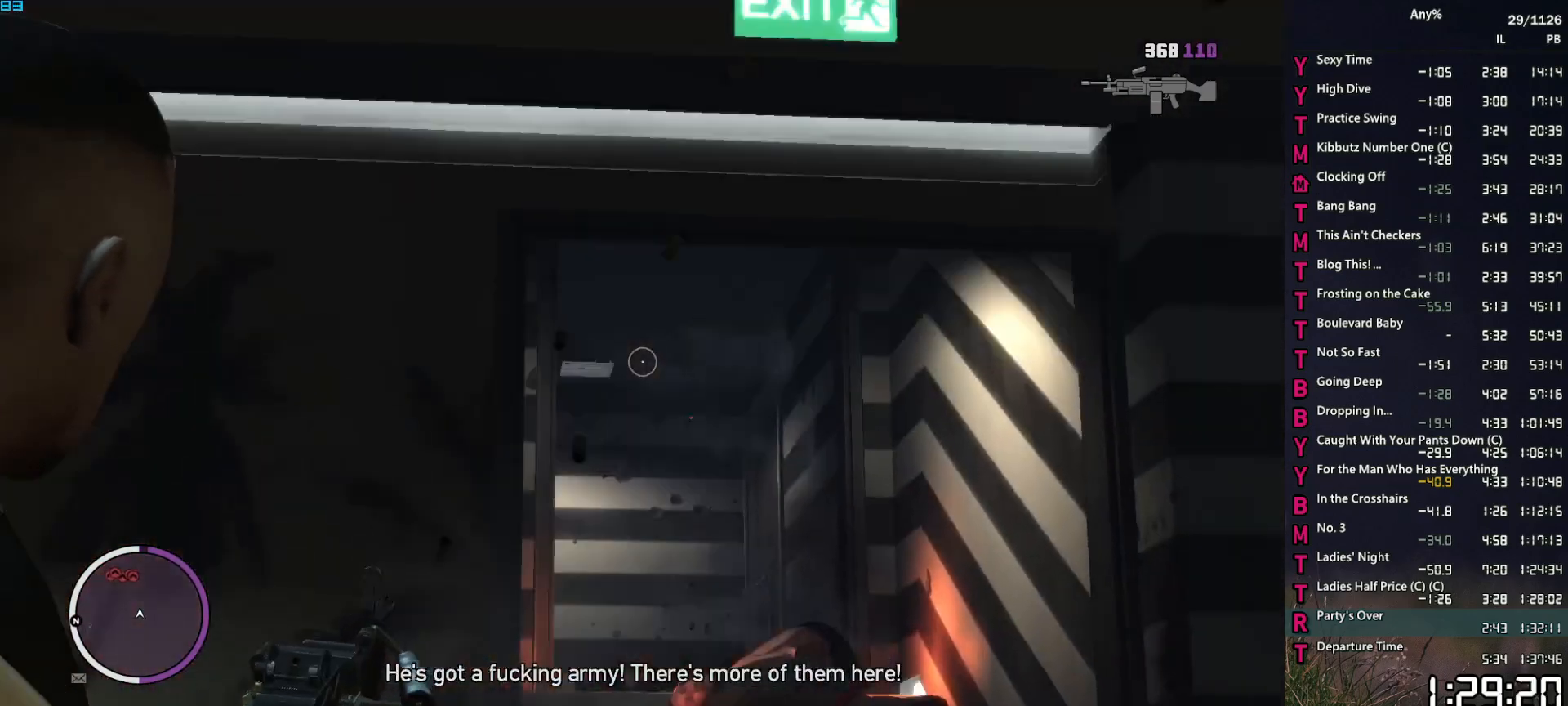
{"keys": [], "mouse": ["right"], "mouse_move": "down", "events": []}
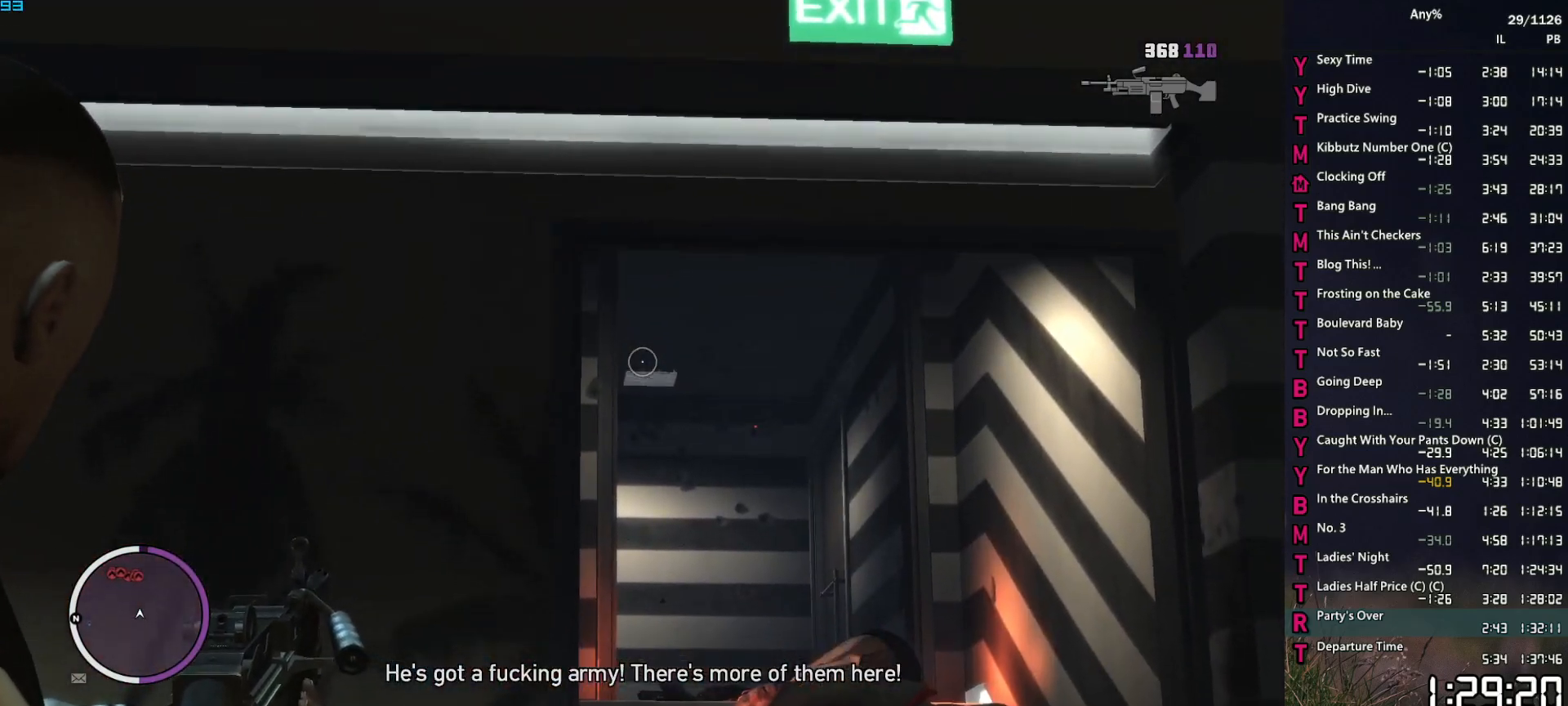
{"keys": [], "mouse": ["right"], "mouse_move": "right", "events": []}
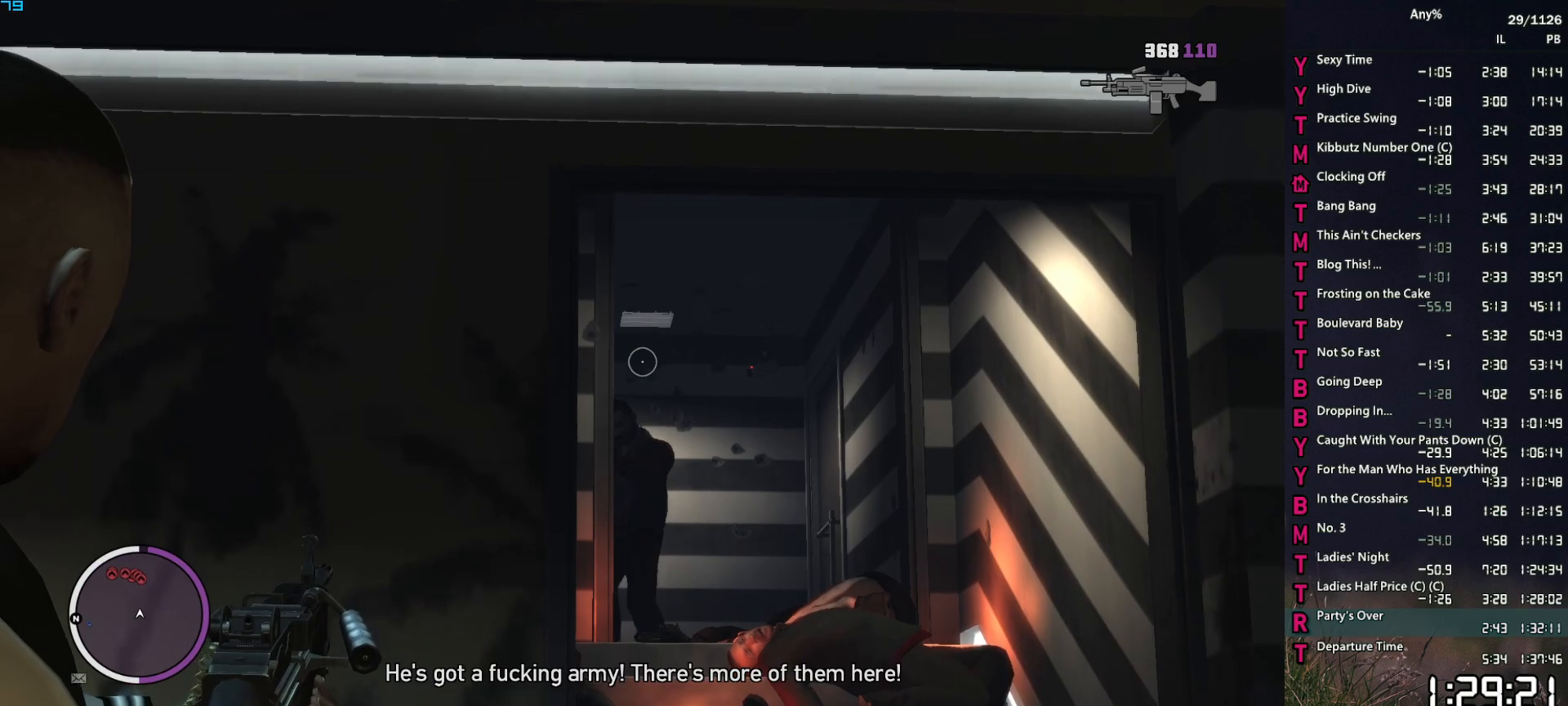
{"keys": [], "mouse": ["right"], "mouse_move": "still", "events": [[17, "mouse_left", "down"], [434, "mouse_left", "up"]]}
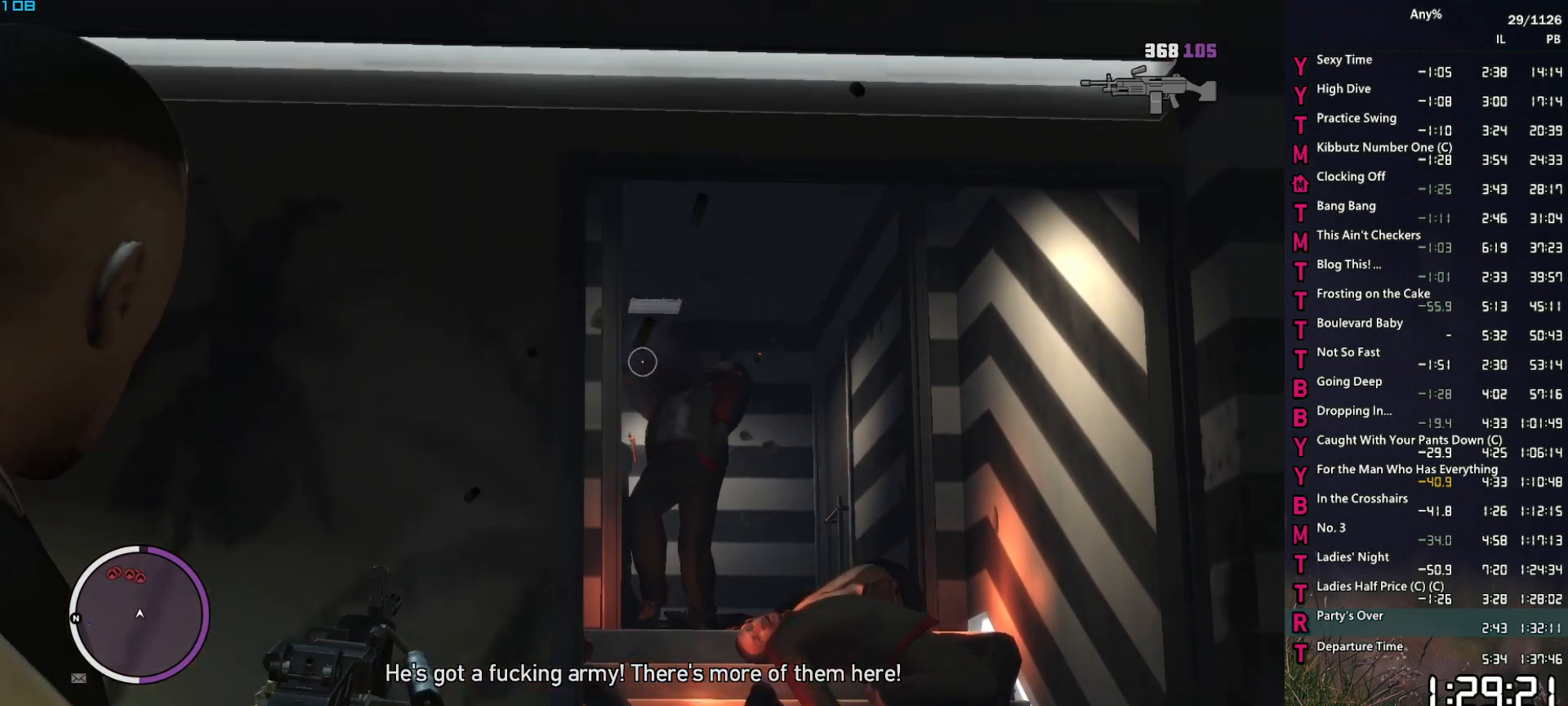
{"keys": [], "mouse": ["left", "right"], "mouse_move": "still", "events": [[217, "mouse_left", "down"]]}
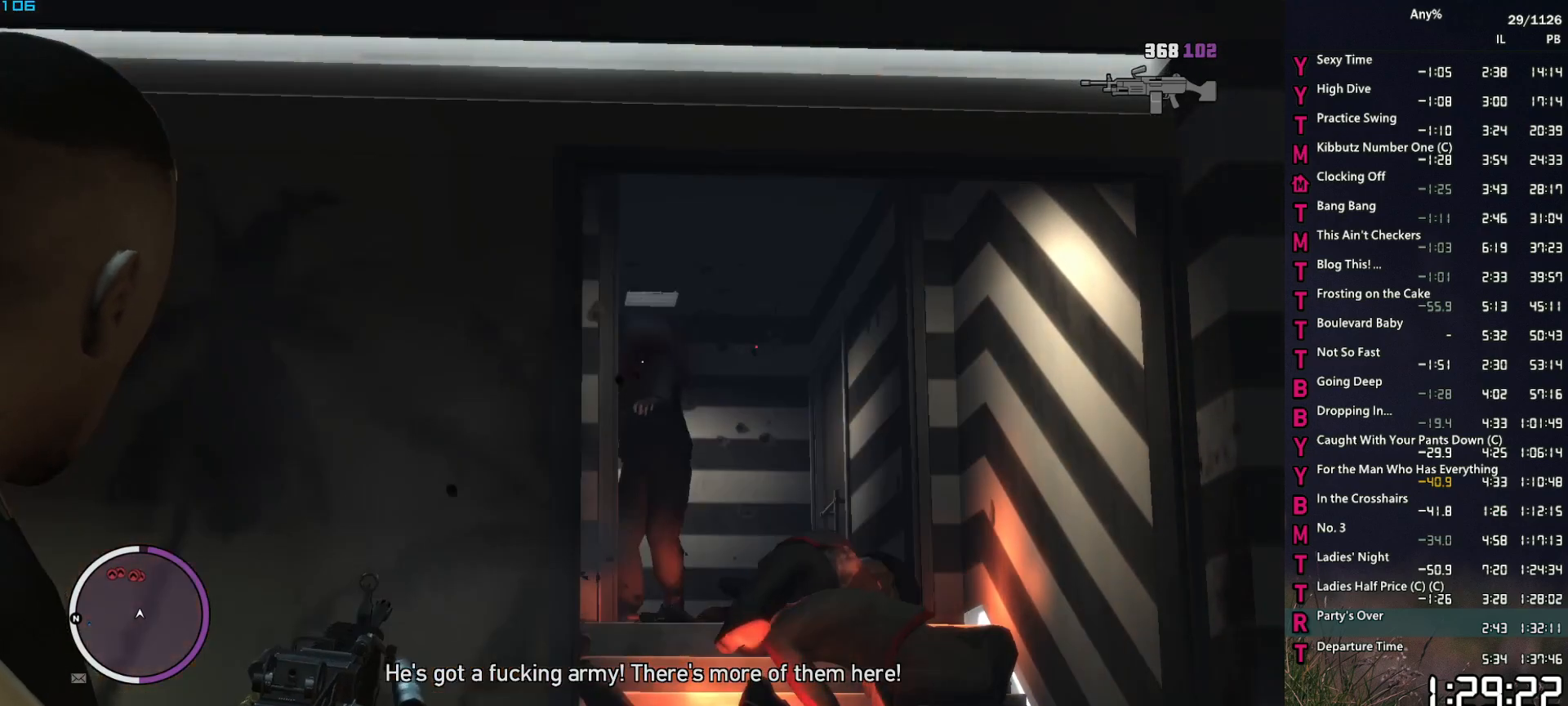
{"keys": [], "mouse": ["left", "right"], "mouse_move": "still", "events": [[50, "mouse_left", "up"], [184, "mouse_left", "down"]]}
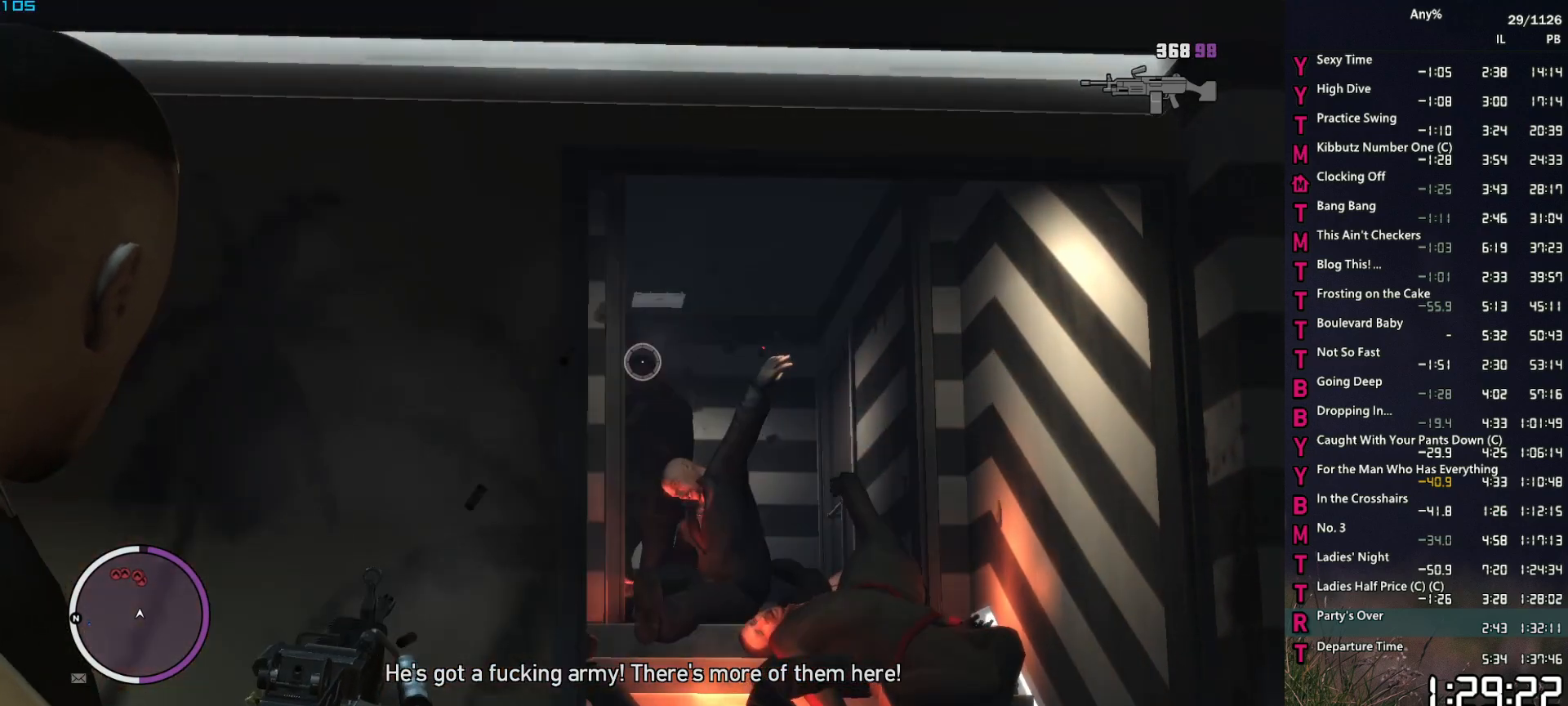
{"keys": [], "mouse": ["left", "right"], "mouse_move": "still", "events": [[200, "mouse_left", "up"], [334, "mouse_left", "down"]]}
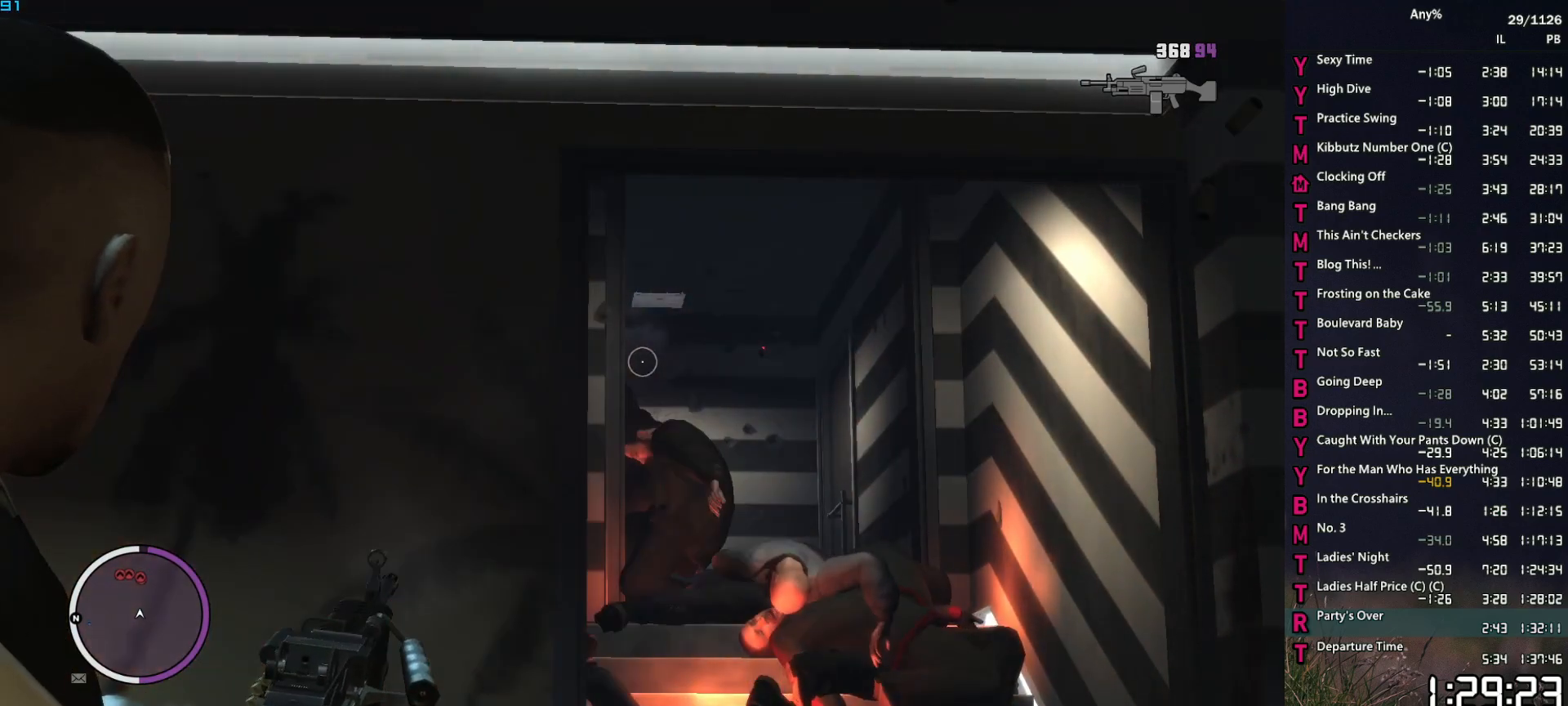
{"keys": [], "mouse": ["left", "right"], "mouse_move": "still", "events": [[300, "mouse_left", "up"], [500, "mouse_left", "down"]]}
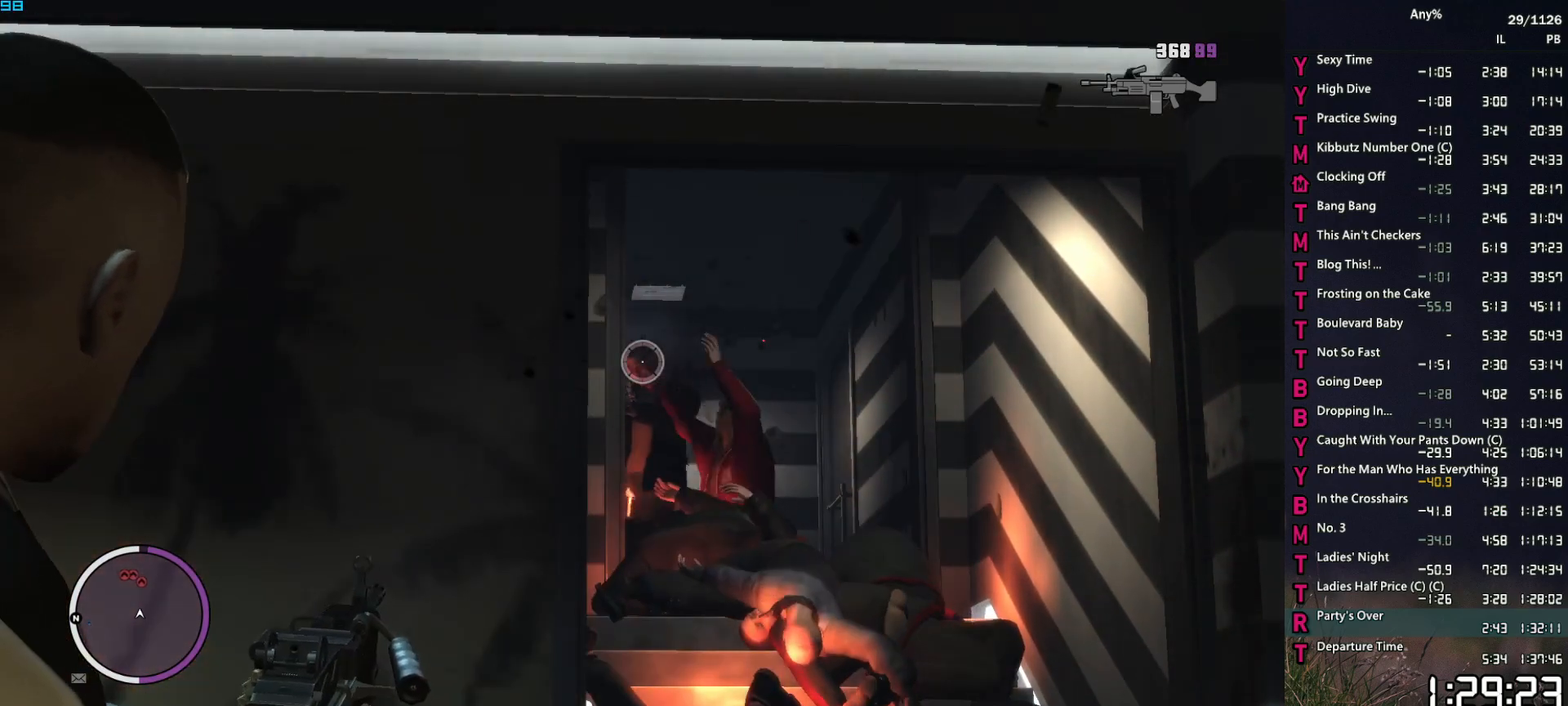
{"keys": [], "mouse": ["right"], "mouse_move": "still", "events": [[417, "mouse_left", "up"]]}
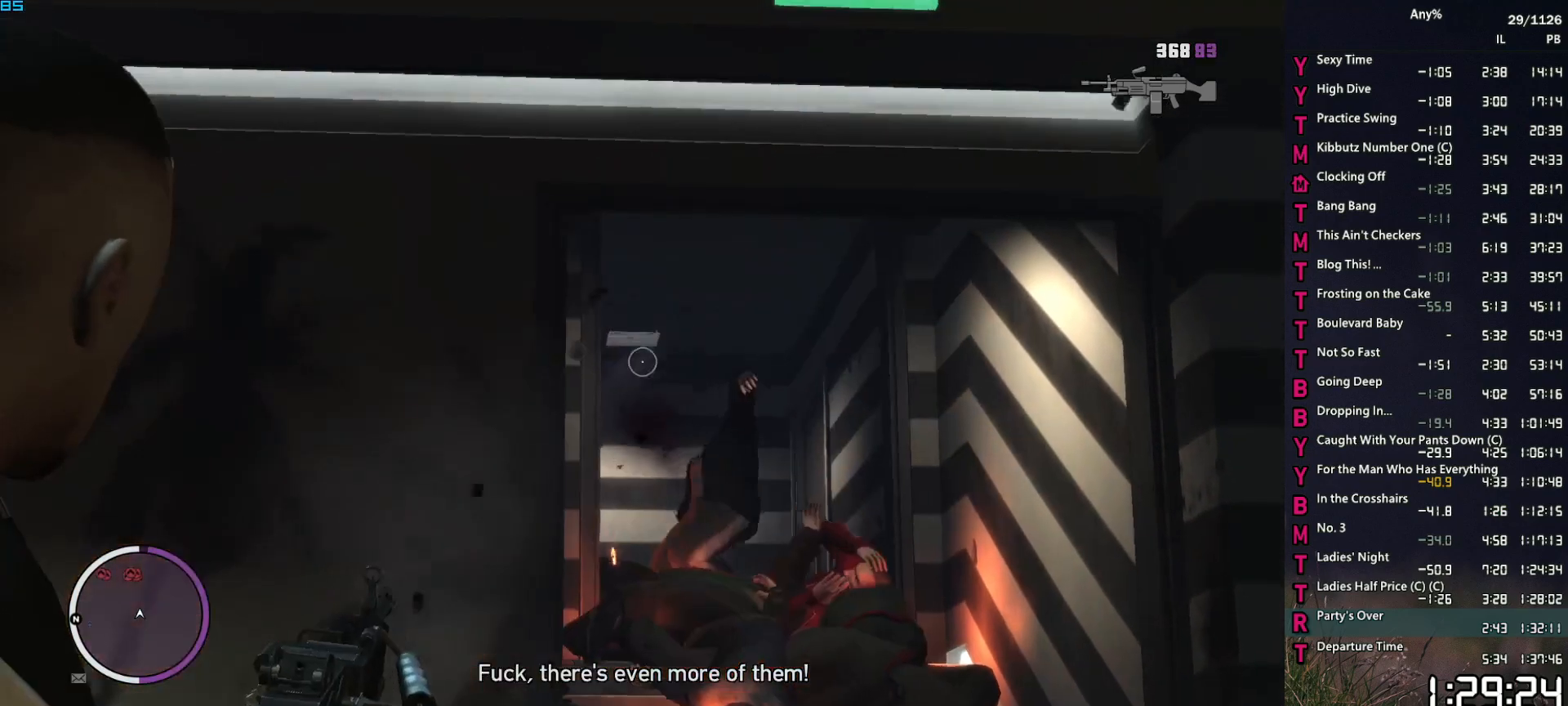
{"keys": [], "mouse": ["right"], "mouse_move": "still", "events": []}
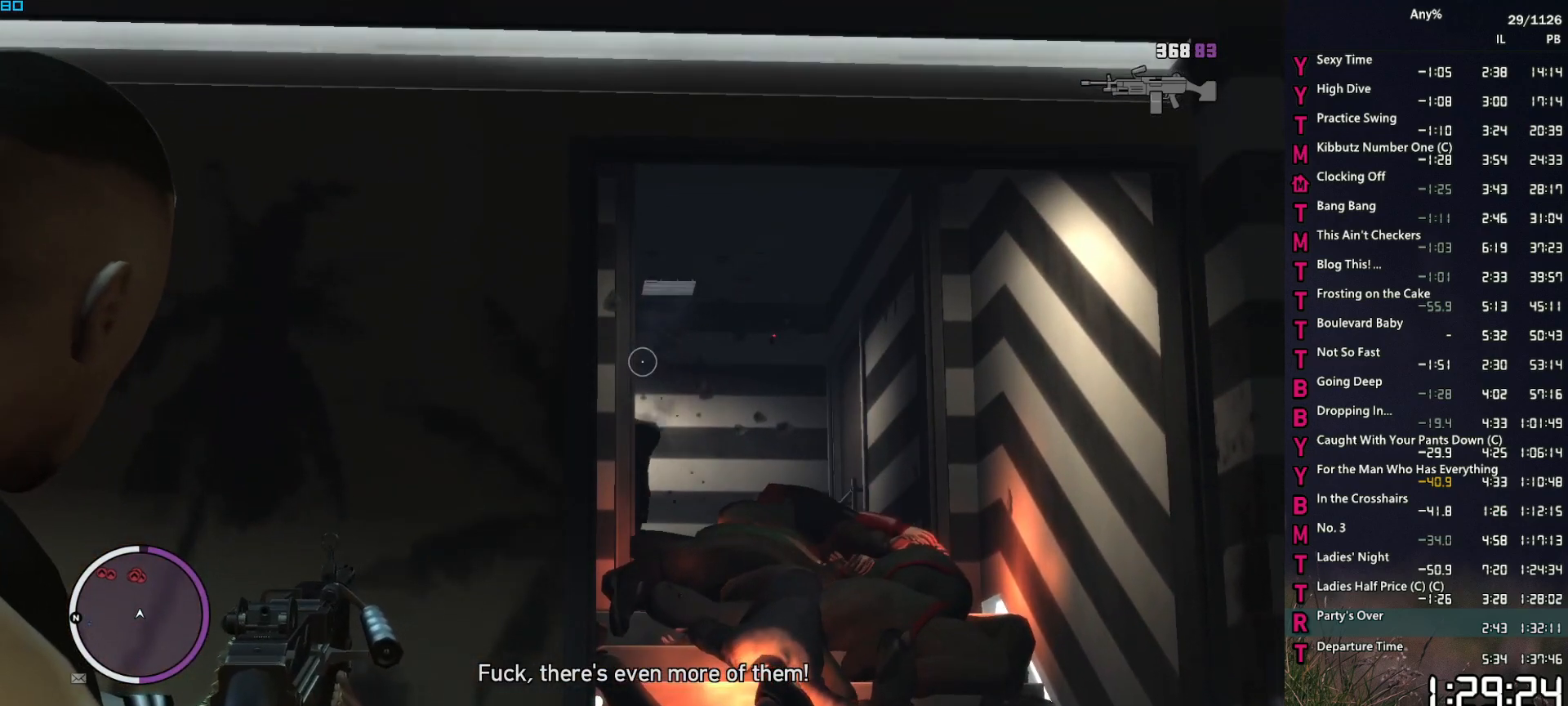
{"keys": [], "mouse": ["right"], "mouse_move": "still", "events": [[117, "mouse_left", "down"], [400, "mouse_left", "up"]]}
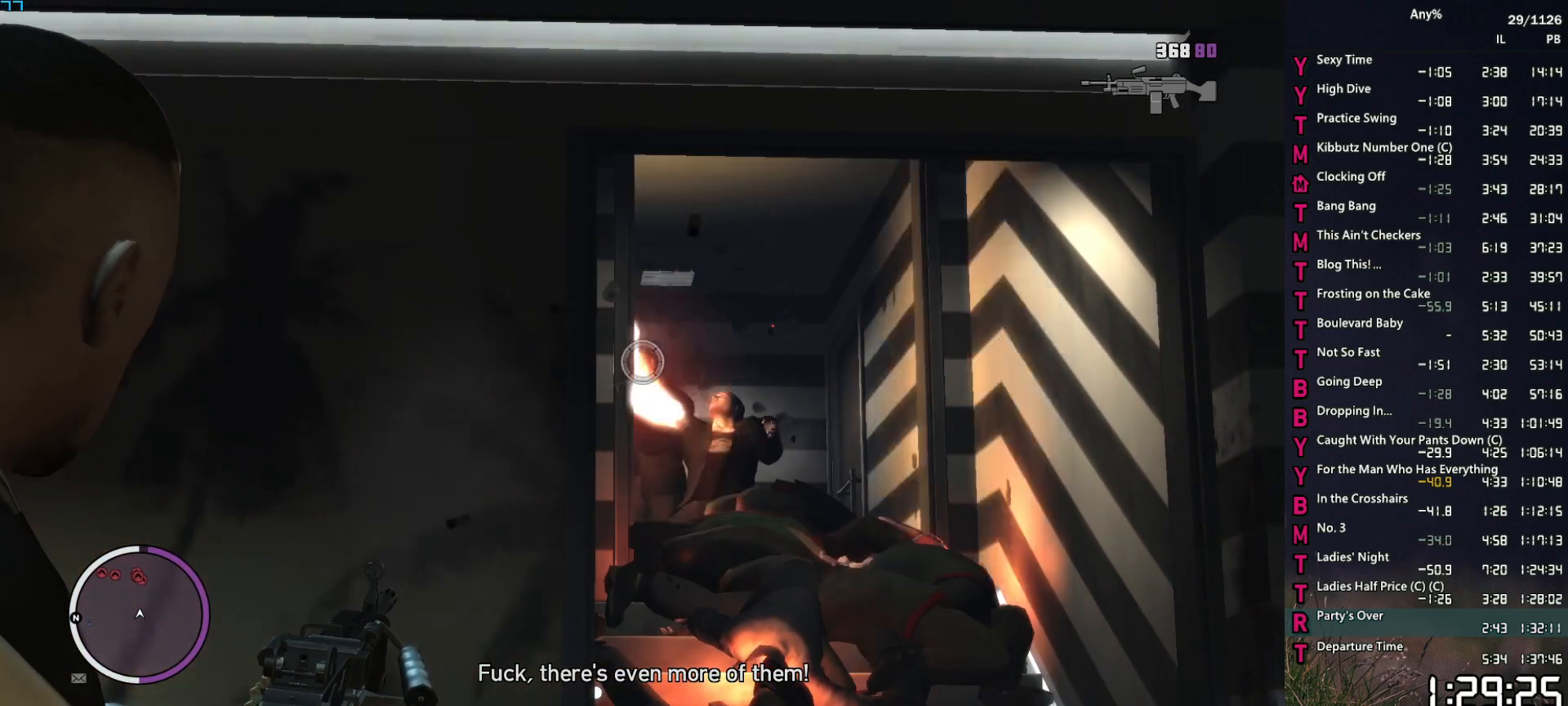
{"keys": [], "mouse": ["left", "right"], "mouse_move": "up-right", "events": [[84, "mouse_left", "down"]]}
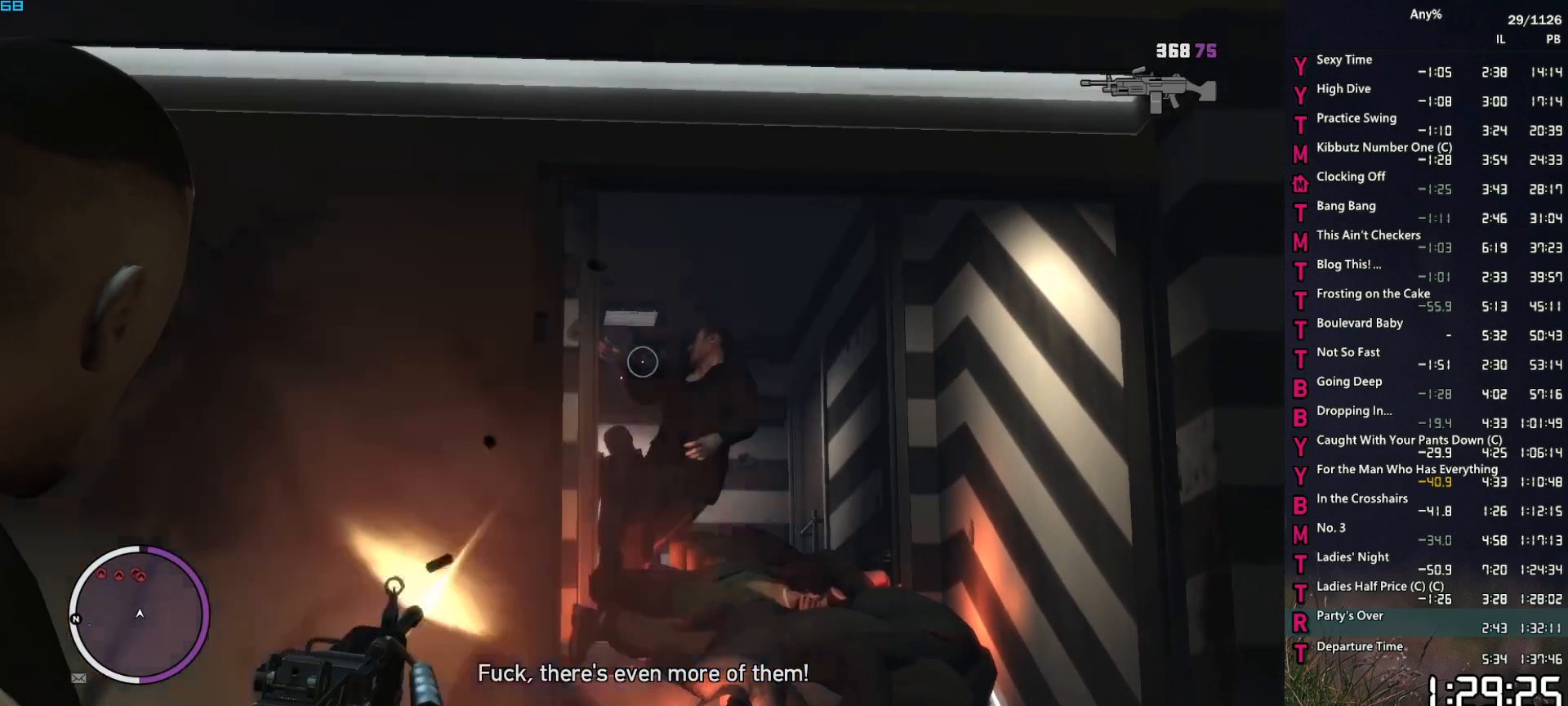
{"keys": [], "mouse": ["right"], "mouse_move": "left", "events": [[334, "mouse_left", "up"]]}
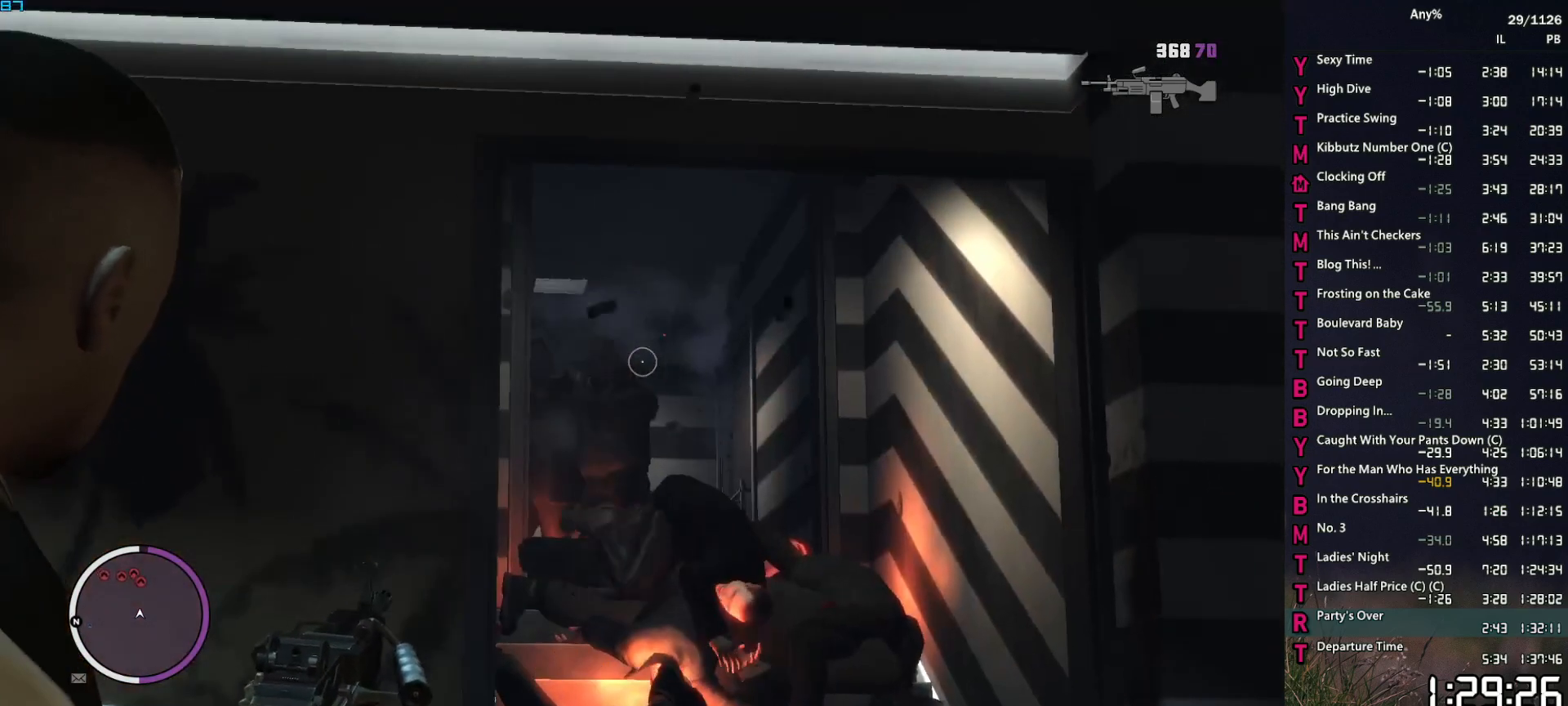
{"keys": [], "mouse": ["left", "right"], "mouse_move": "still", "events": [[67, "mouse_left", "down"]]}
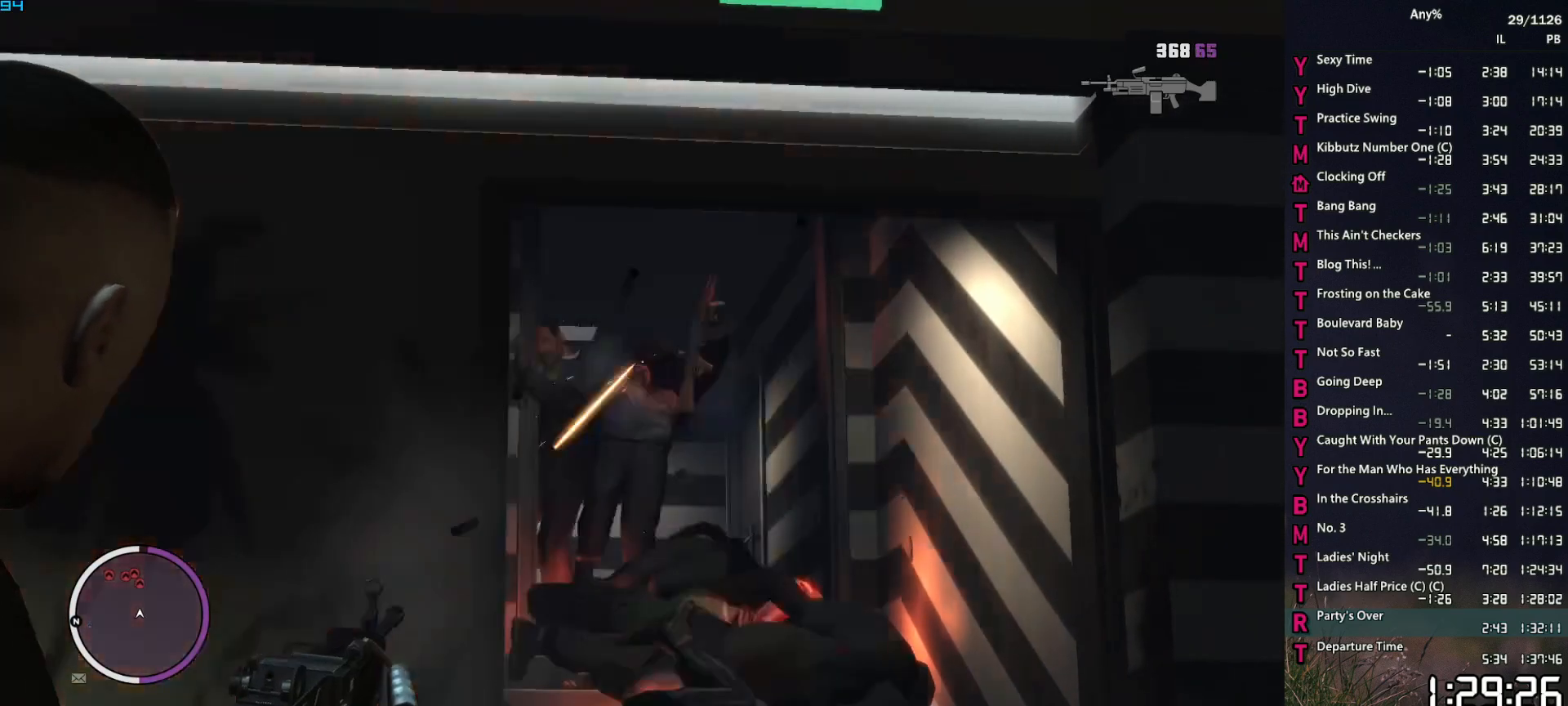
{"keys": [], "mouse": ["left", "right"], "mouse_move": "still", "events": [[84, "mouse_left", "up"], [234, "mouse_left", "down"]]}